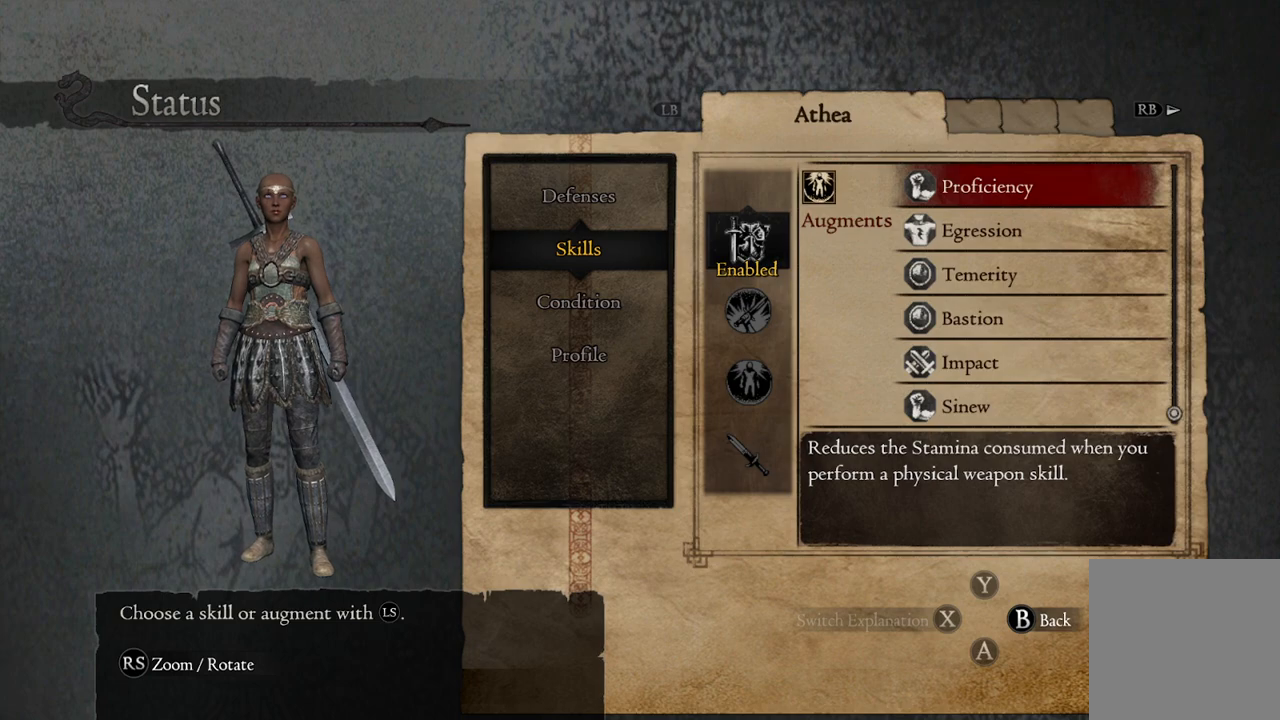
Gameplay with a controller (Xbox layout); each line is a JSON object with the inputs held at the frame after it. "events" lists button and stick changes between this image and that frame as [ms after this image, input, new state], when the widget could be followed in between.
{"buttons": [], "left_stick": "center", "right_stick": "center", "events": []}
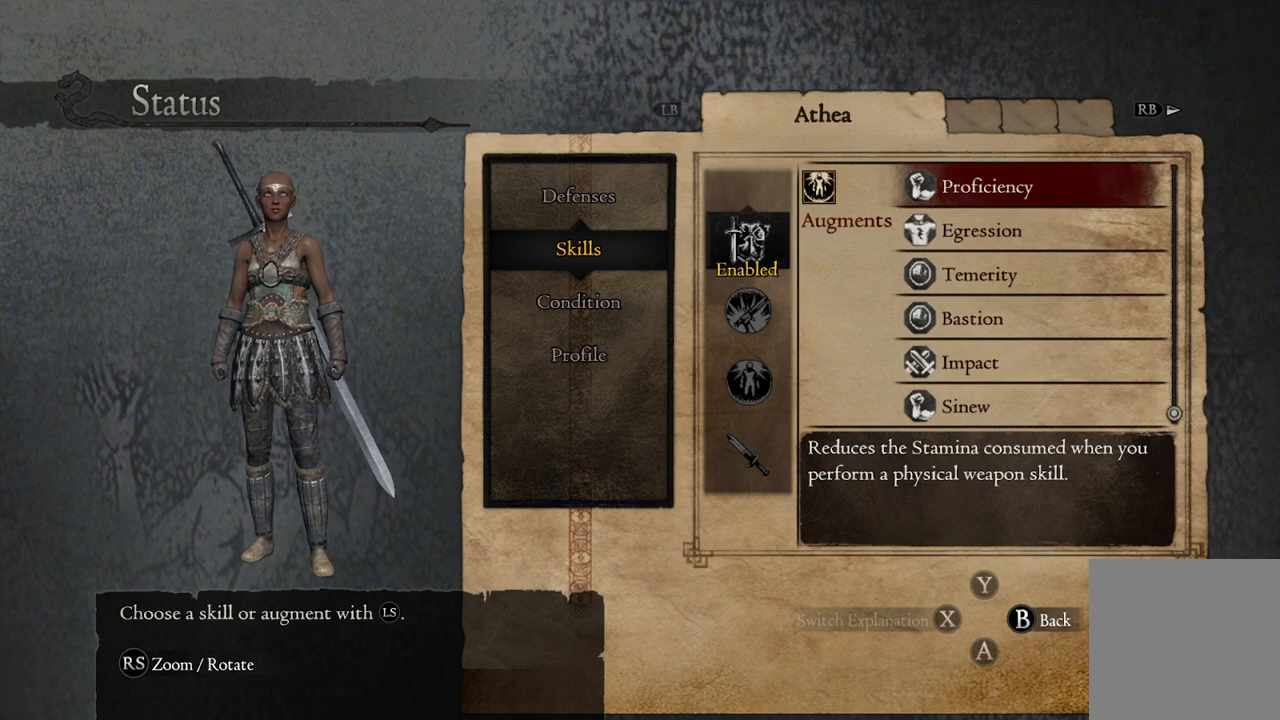
{"buttons": [], "left_stick": "center", "right_stick": "center", "events": []}
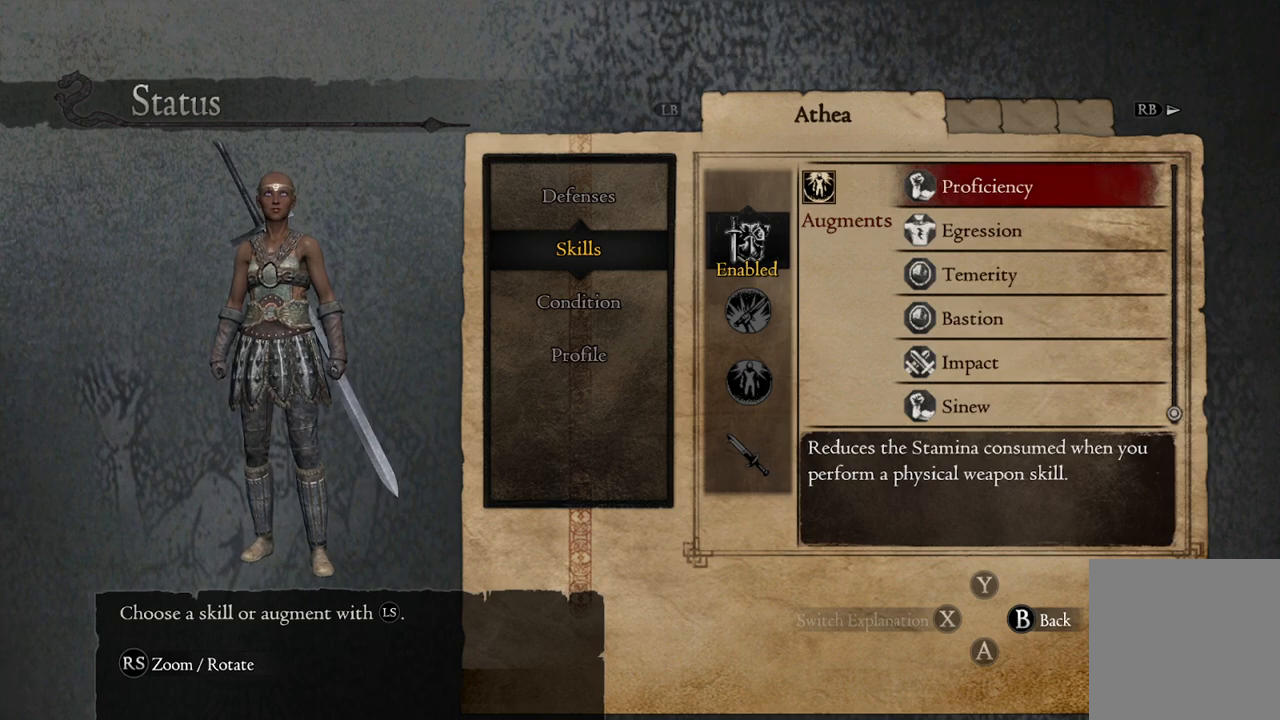
{"buttons": [], "left_stick": "center", "right_stick": "center", "events": []}
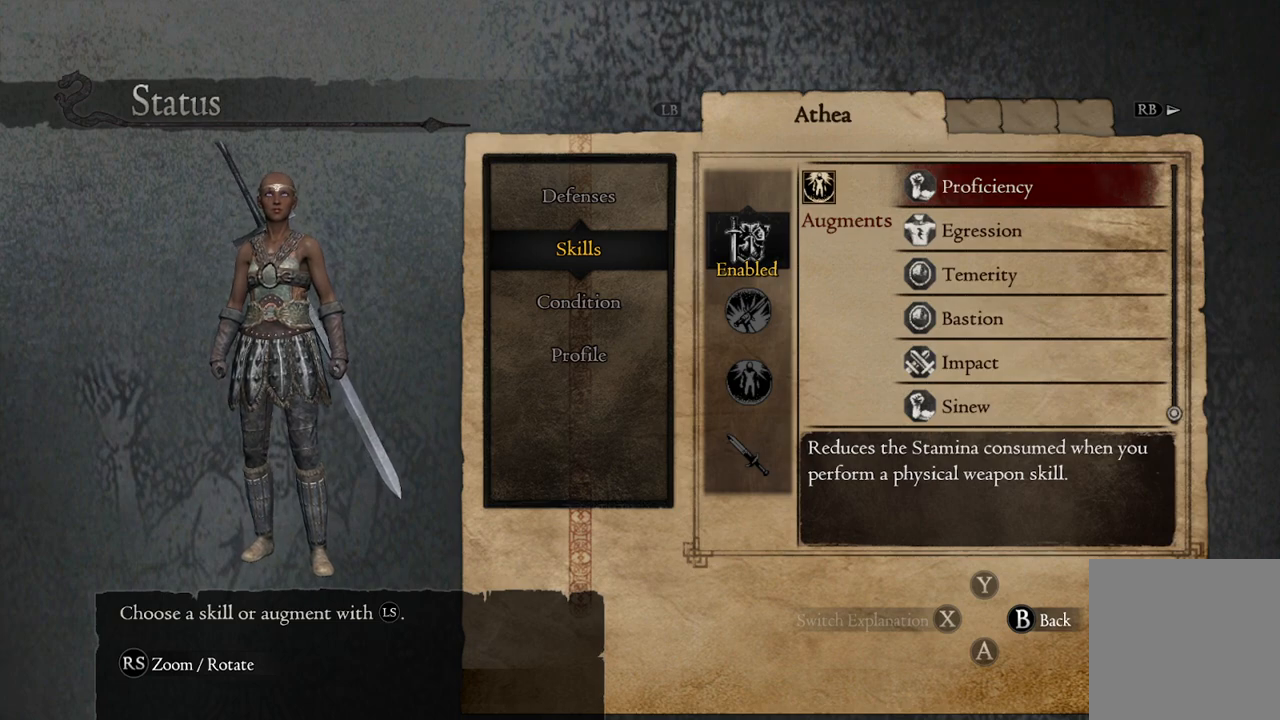
{"buttons": [], "left_stick": "center", "right_stick": "center", "events": []}
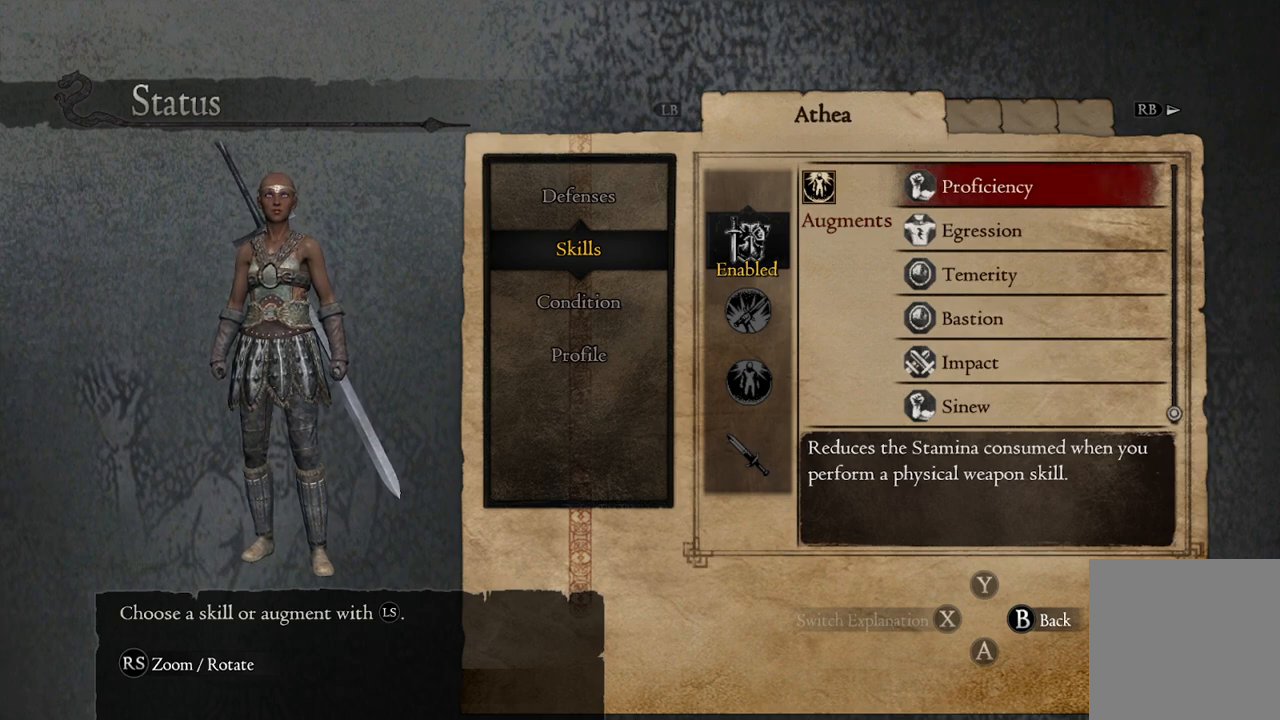
{"buttons": [], "left_stick": "center", "right_stick": "center", "events": []}
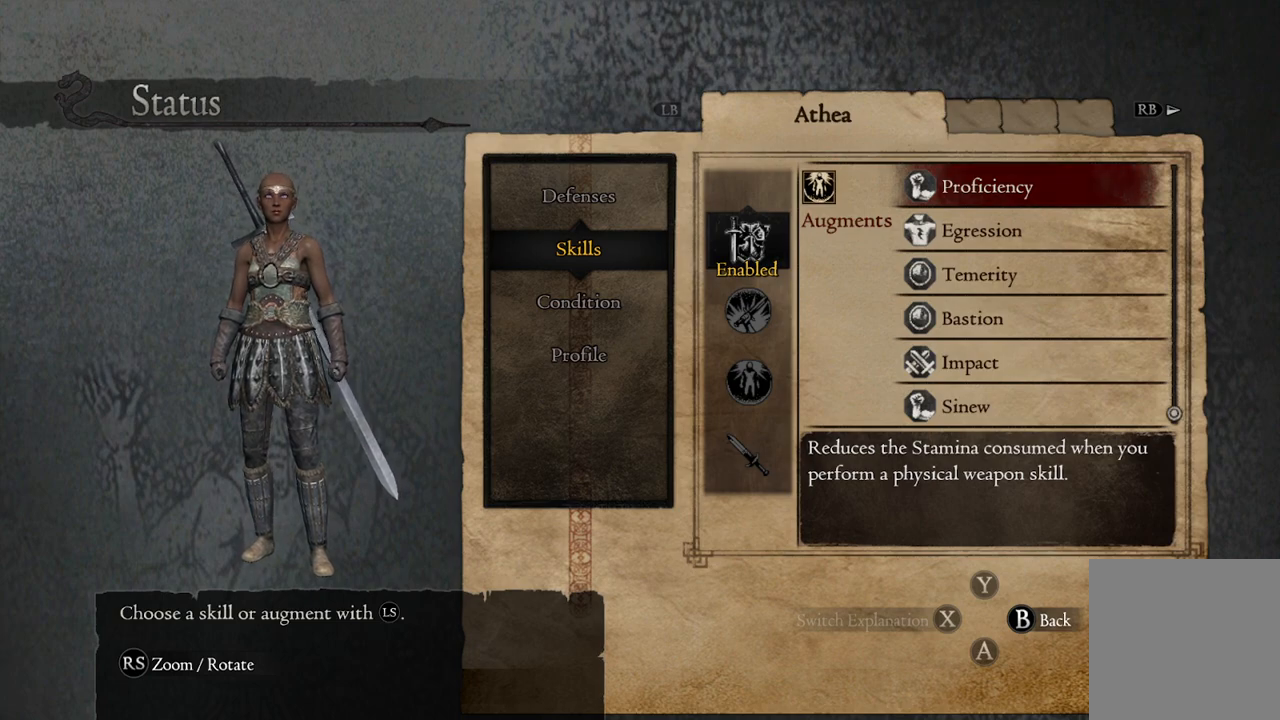
{"buttons": [], "left_stick": "center", "right_stick": "center", "events": []}
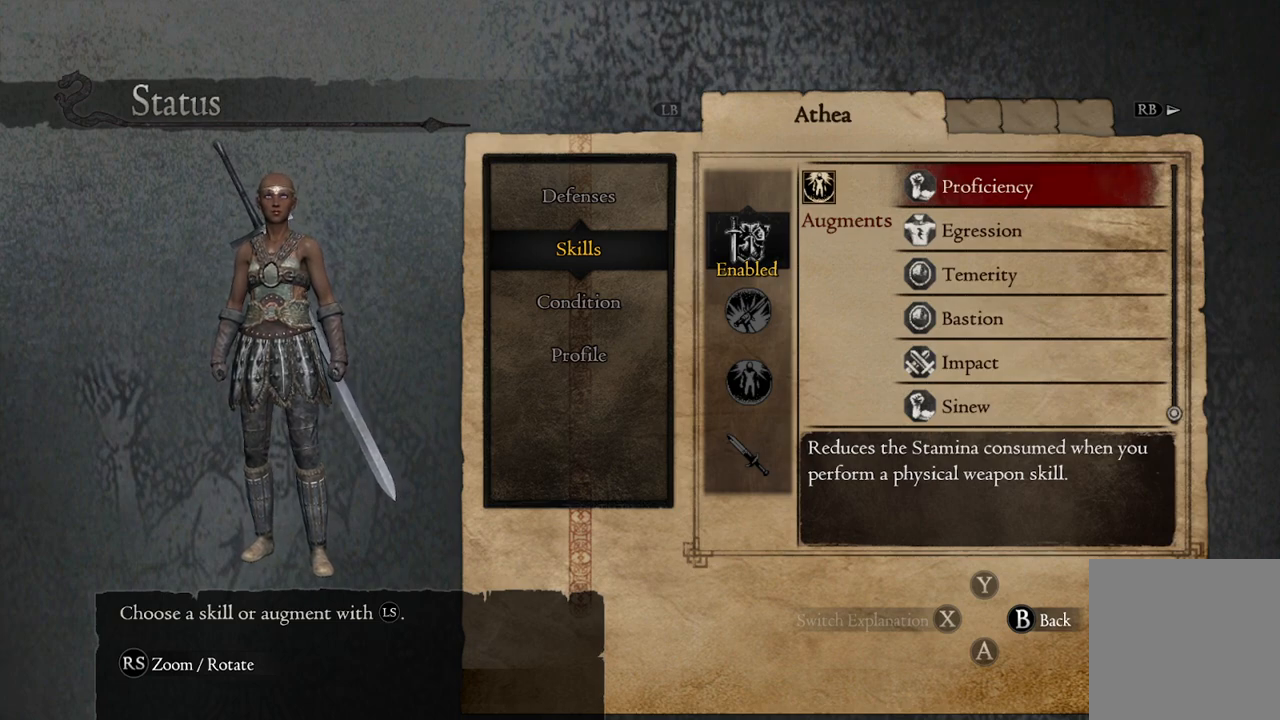
{"buttons": [], "left_stick": "center", "right_stick": "center", "events": []}
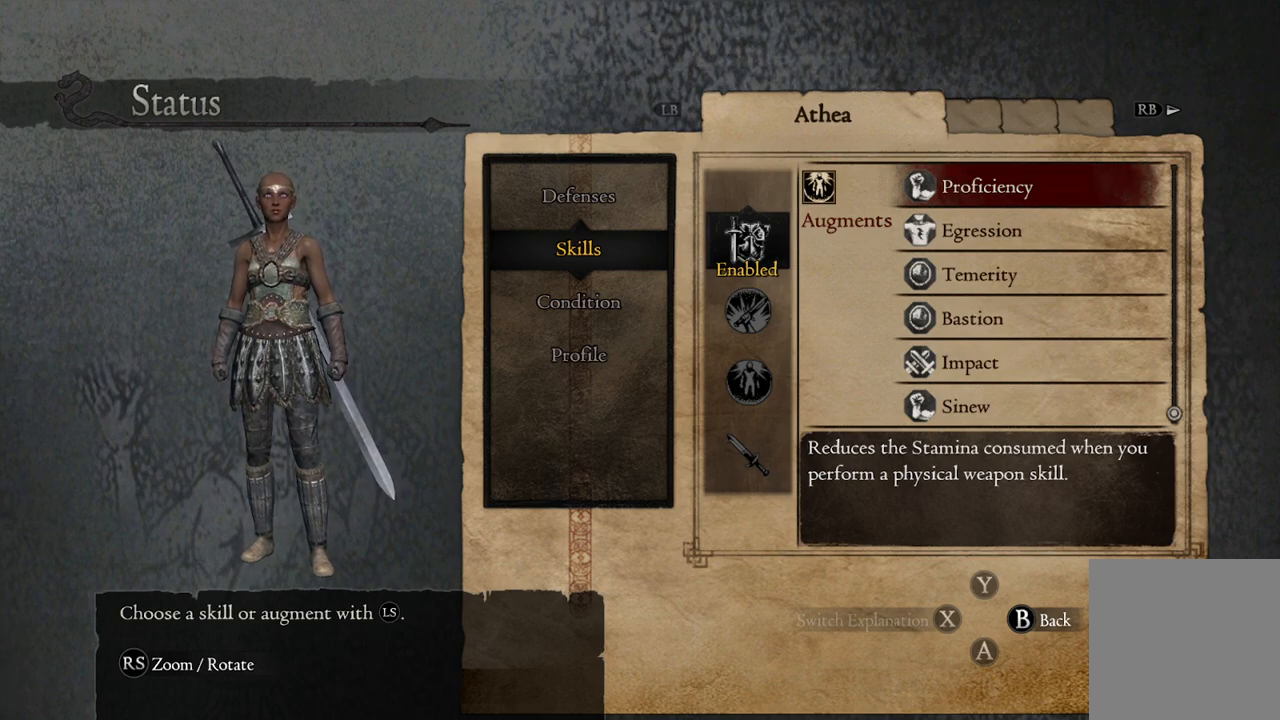
{"buttons": [], "left_stick": "center", "right_stick": "center", "events": []}
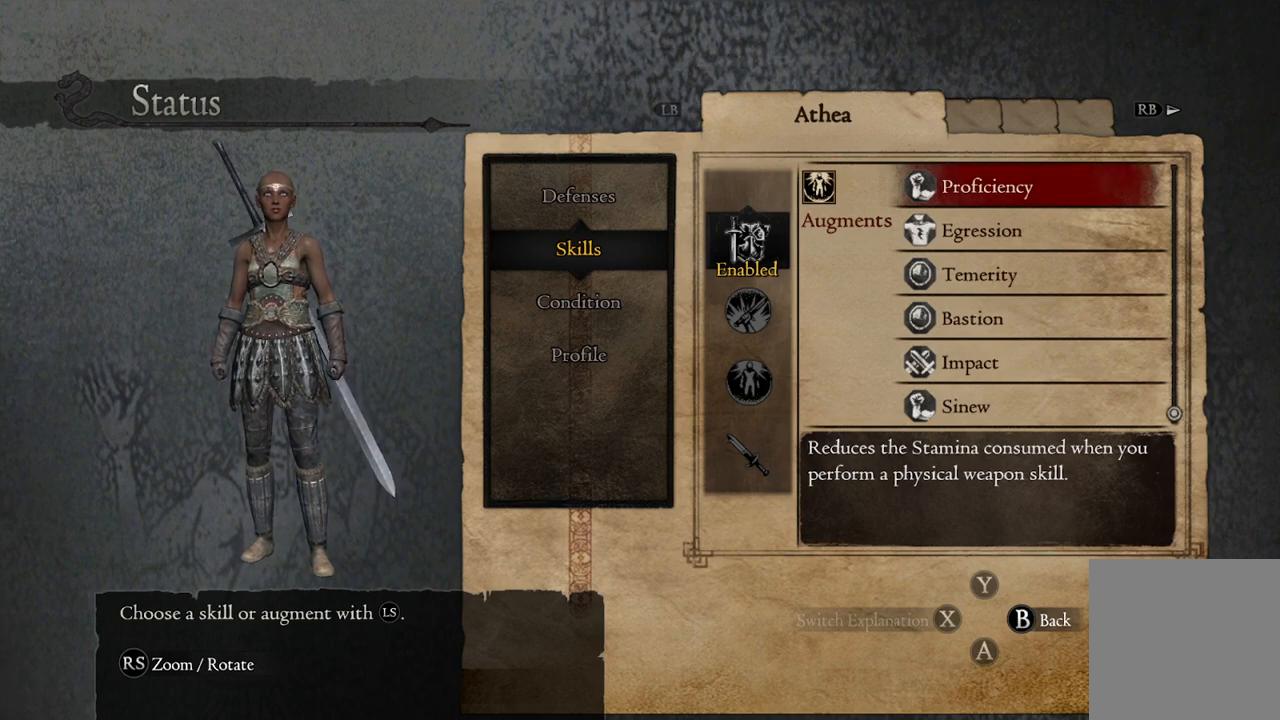
{"buttons": [], "left_stick": "center", "right_stick": "center", "events": [[367, "B", "down"], [450, "B", "up"]]}
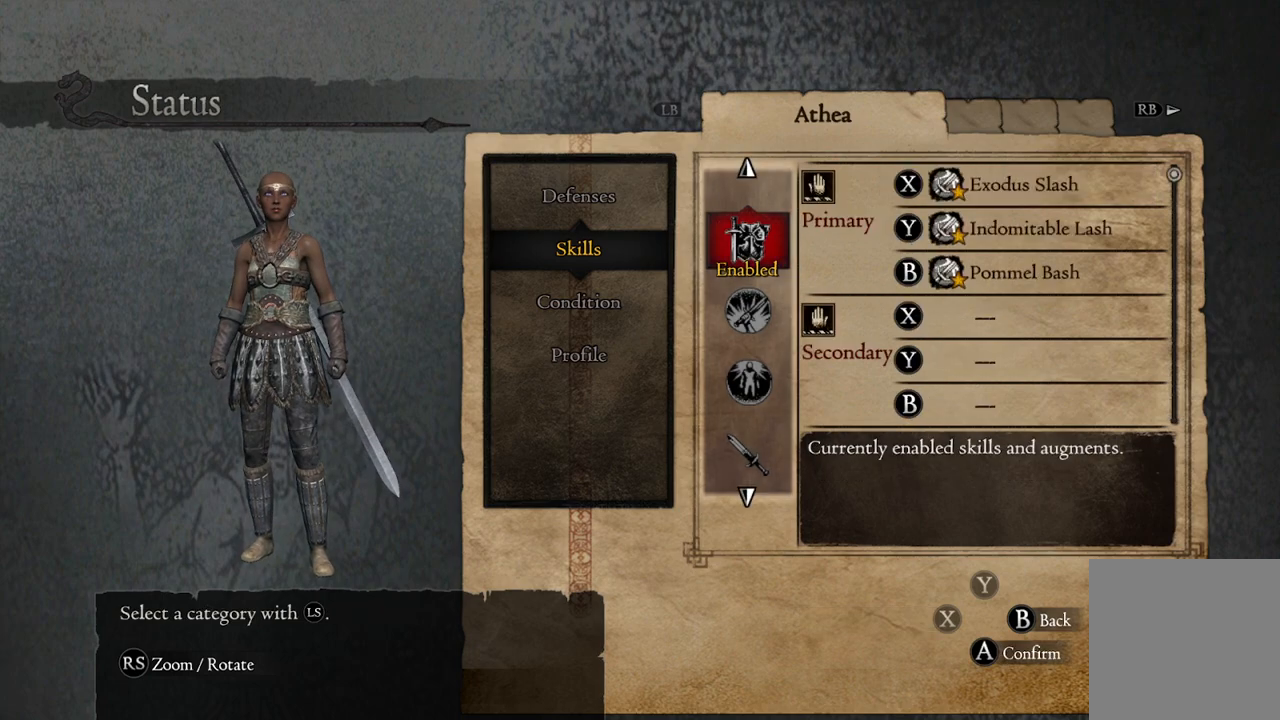
{"buttons": [], "left_stick": "center", "right_stick": "center", "events": [[317, "B", "down"], [383, "B", "up"]]}
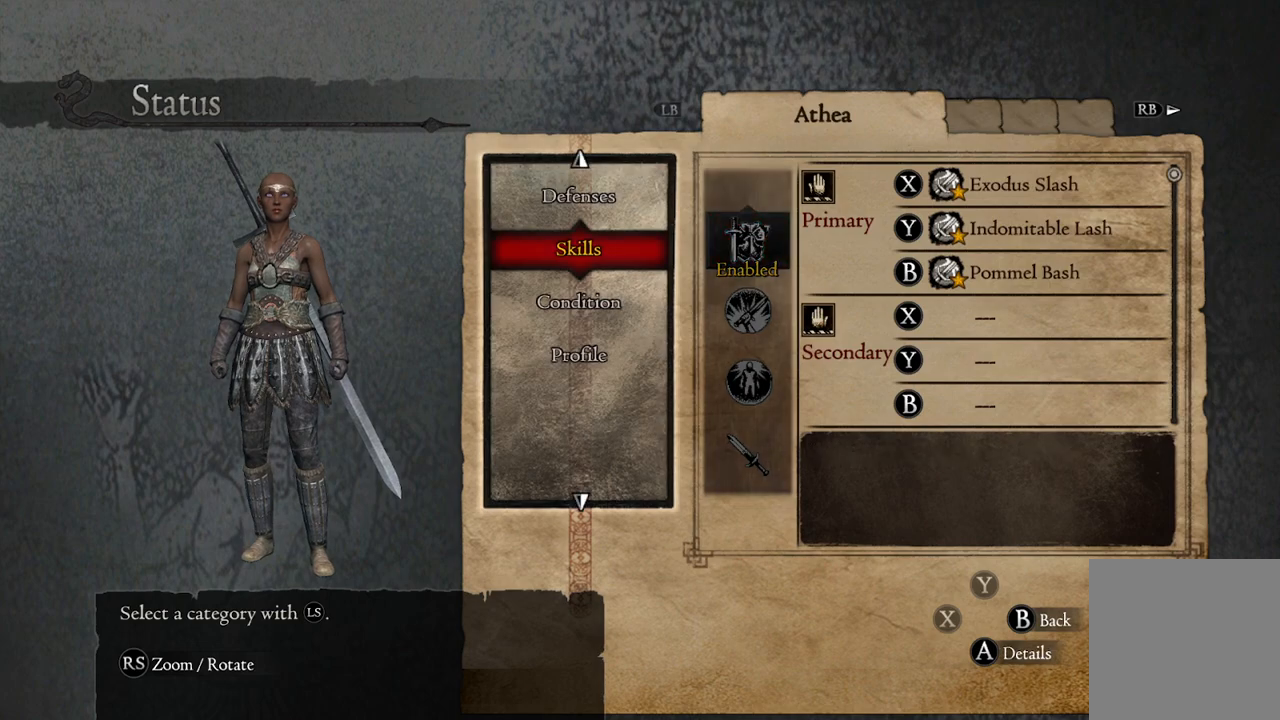
{"buttons": [], "left_stick": "center", "right_stick": "center", "events": [[167, "R1", "down"], [283, "R1", "up"]]}
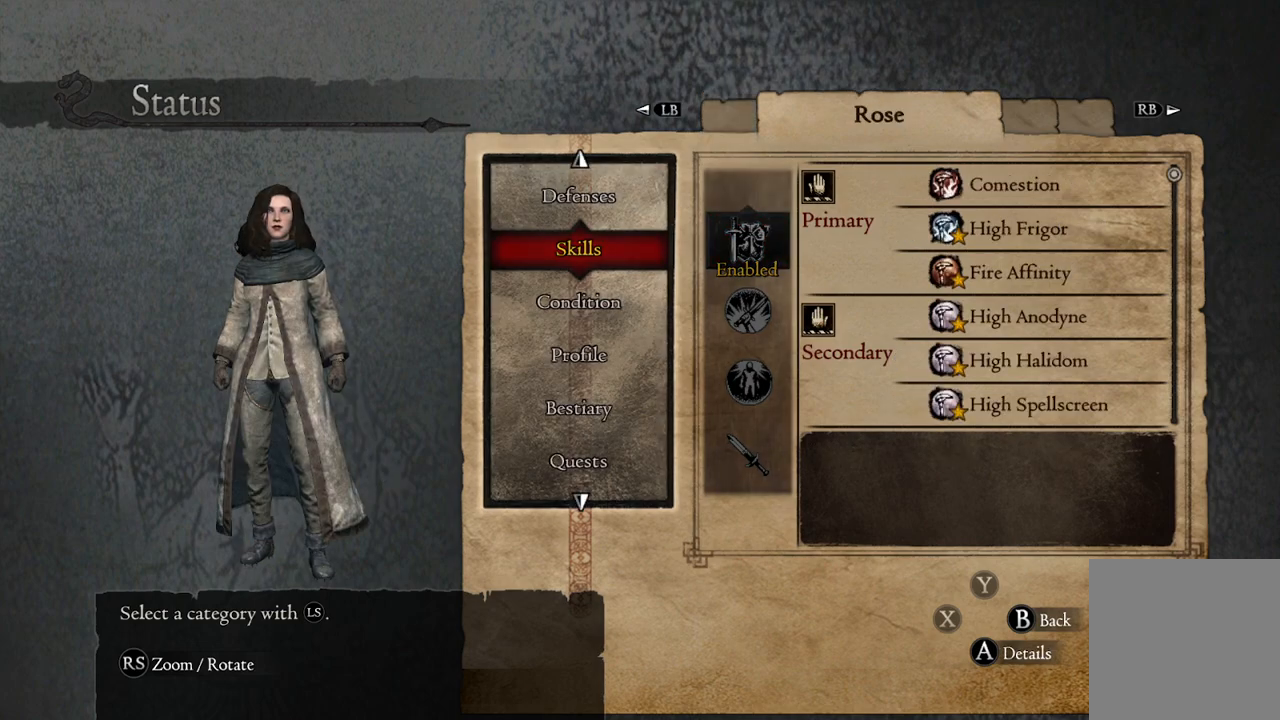
{"buttons": [], "left_stick": "center", "right_stick": "center", "events": []}
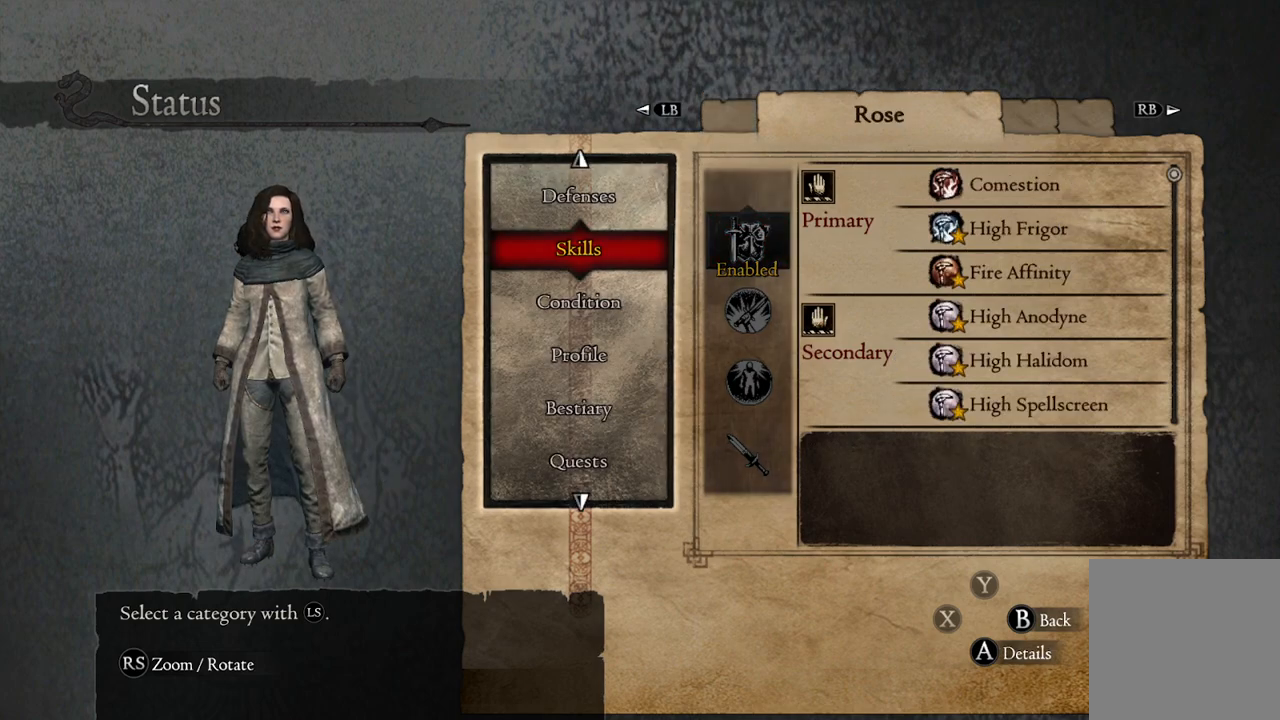
{"buttons": [], "left_stick": "center", "right_stick": "center", "events": []}
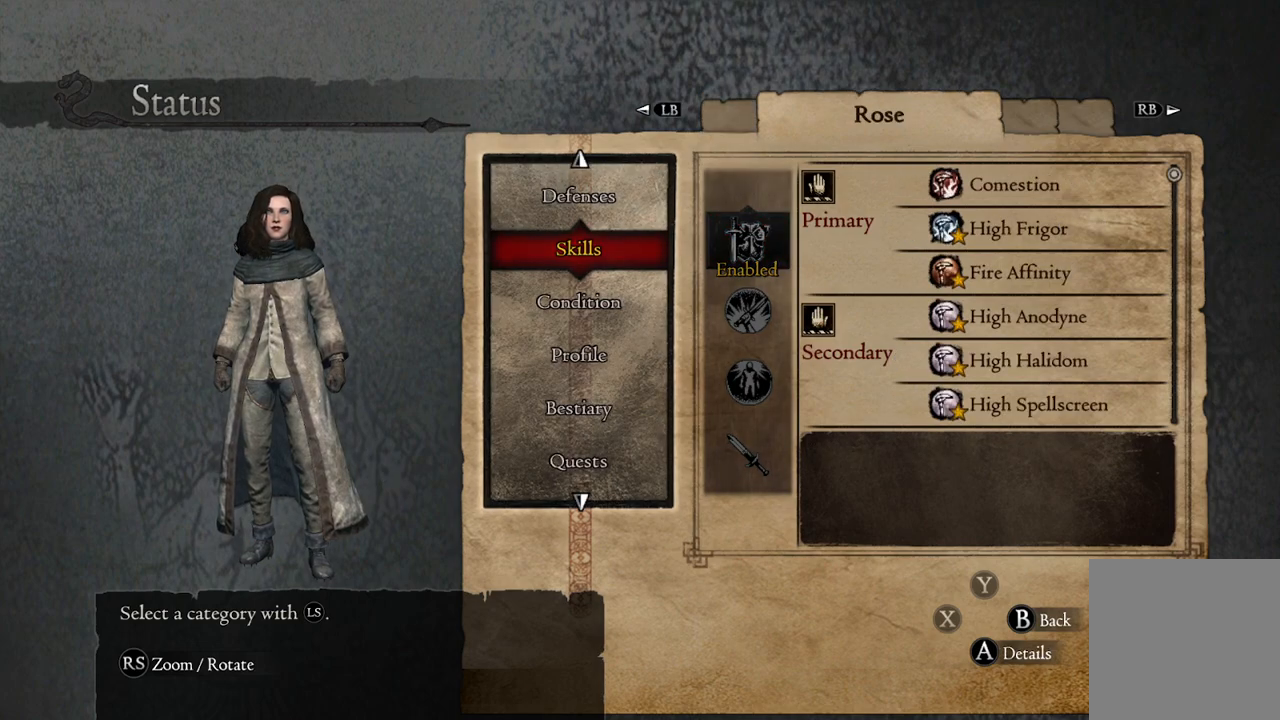
{"buttons": [], "left_stick": "center", "right_stick": "center", "events": [[300, "A", "down"], [400, "A", "up"]]}
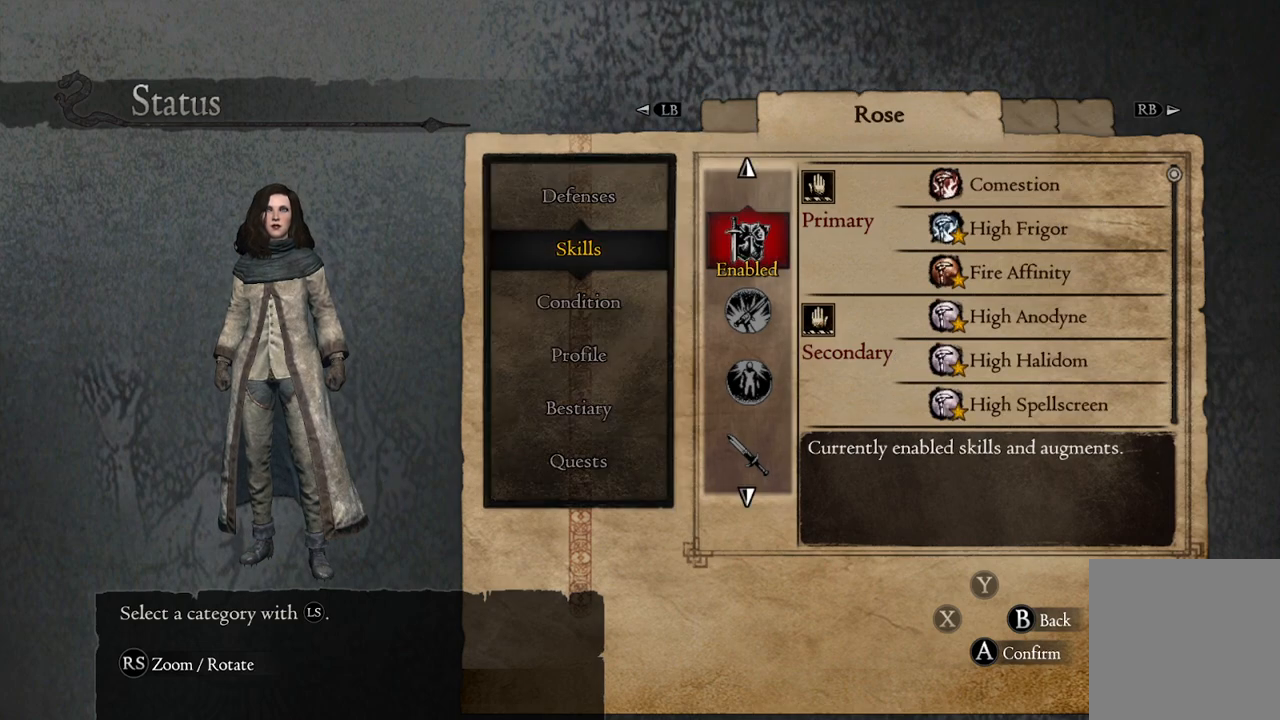
{"buttons": [], "left_stick": "center", "right_stick": "center", "events": [[33, "A", "down"], [117, "A", "up"]]}
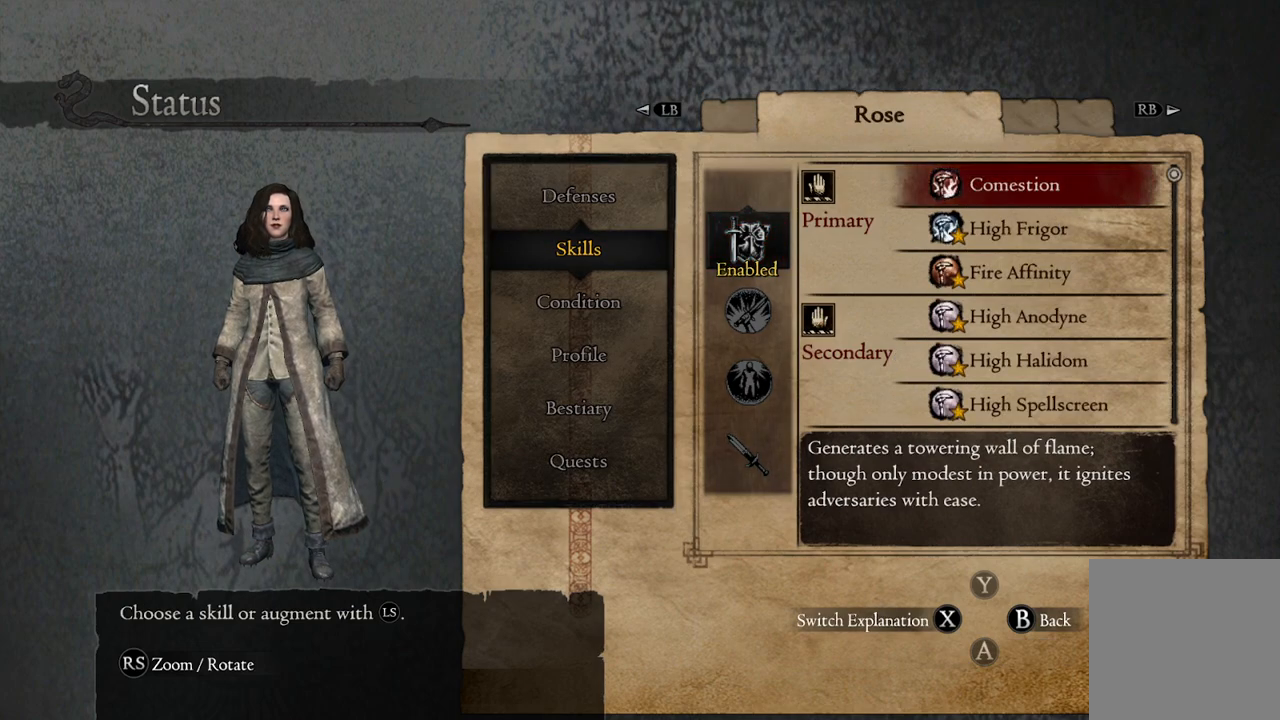
{"buttons": [], "left_stick": "center", "right_stick": "center", "events": []}
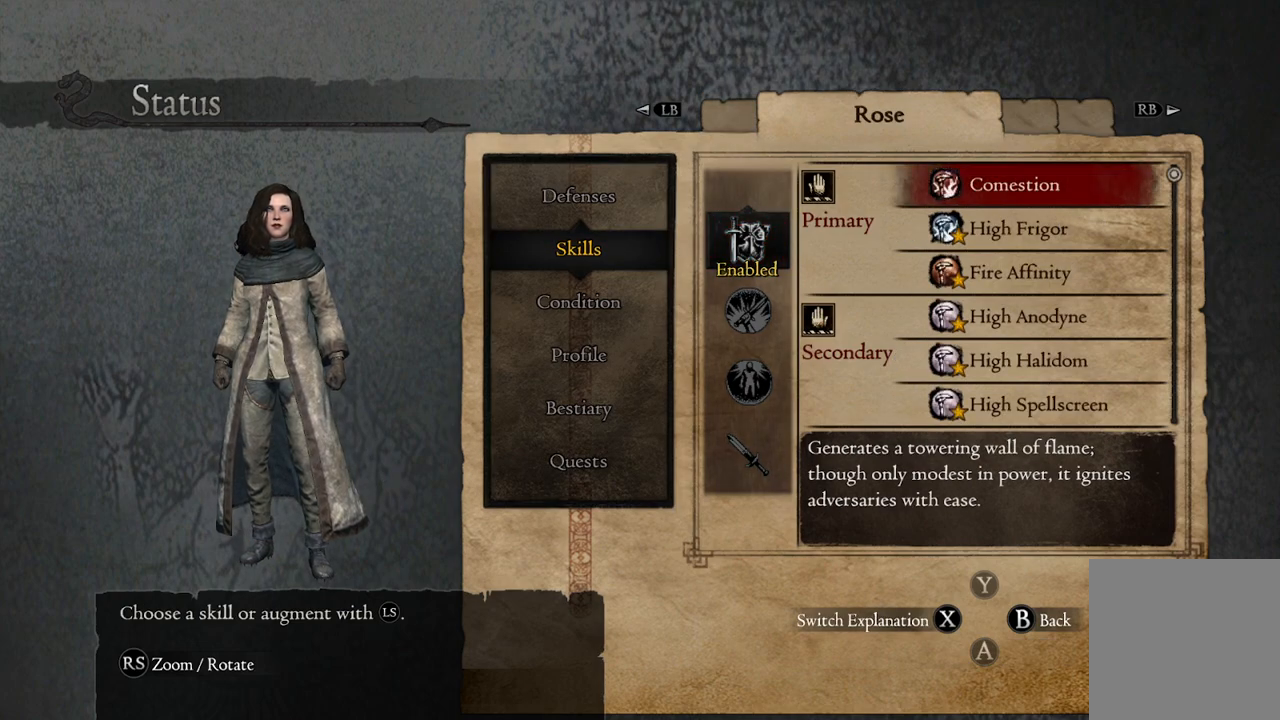
{"buttons": [], "left_stick": "center", "right_stick": "center", "events": []}
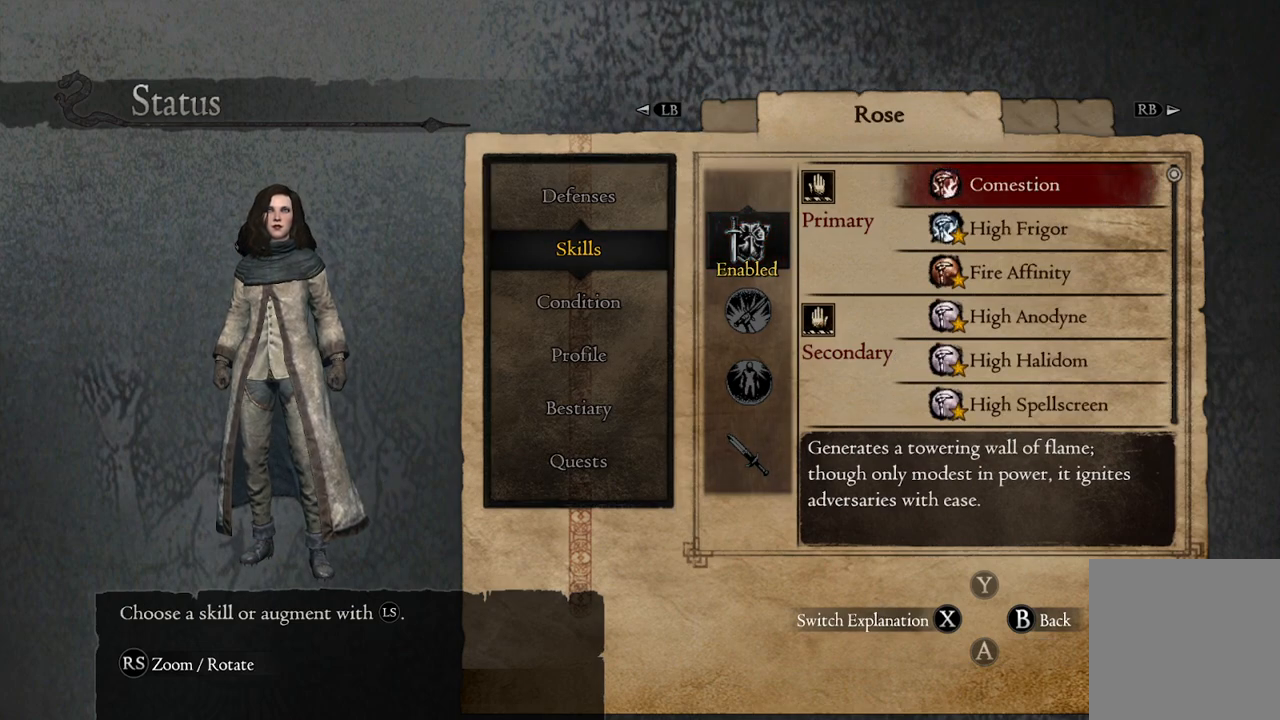
{"buttons": [], "left_stick": "down", "right_stick": "center", "events": [[133, "left_stick", "down"]]}
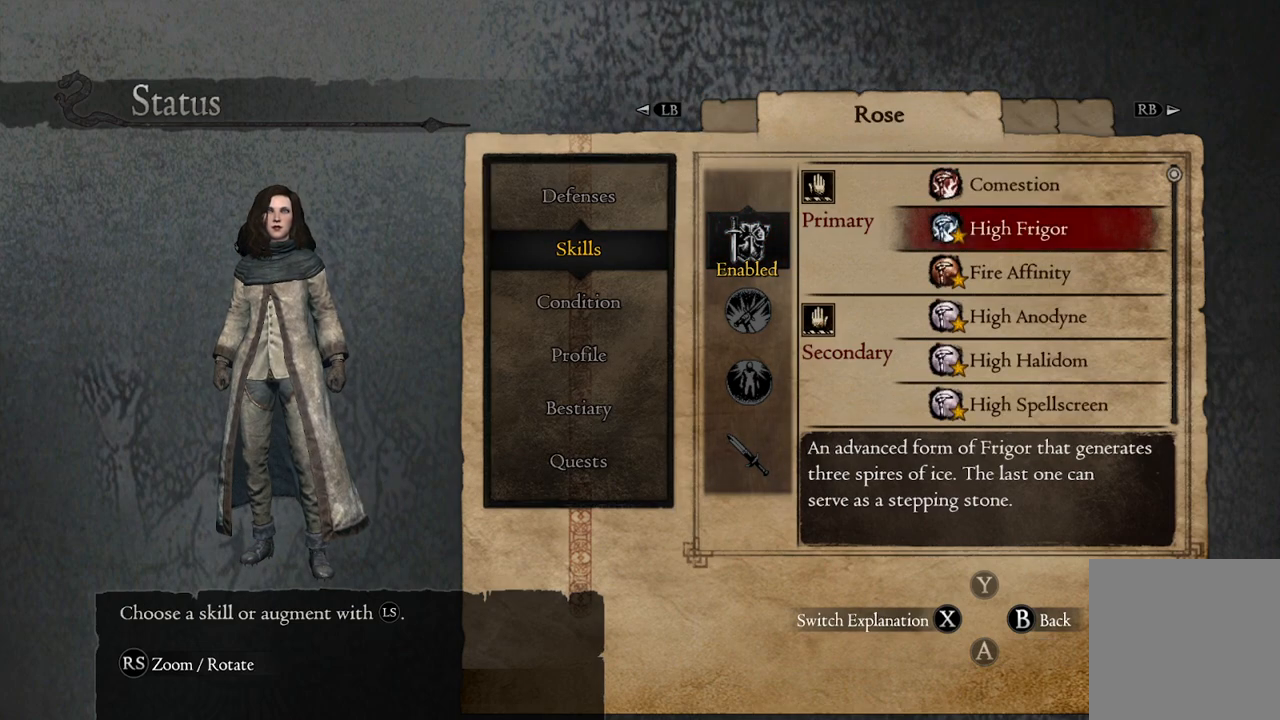
{"buttons": [], "left_stick": "down", "right_stick": "center", "events": []}
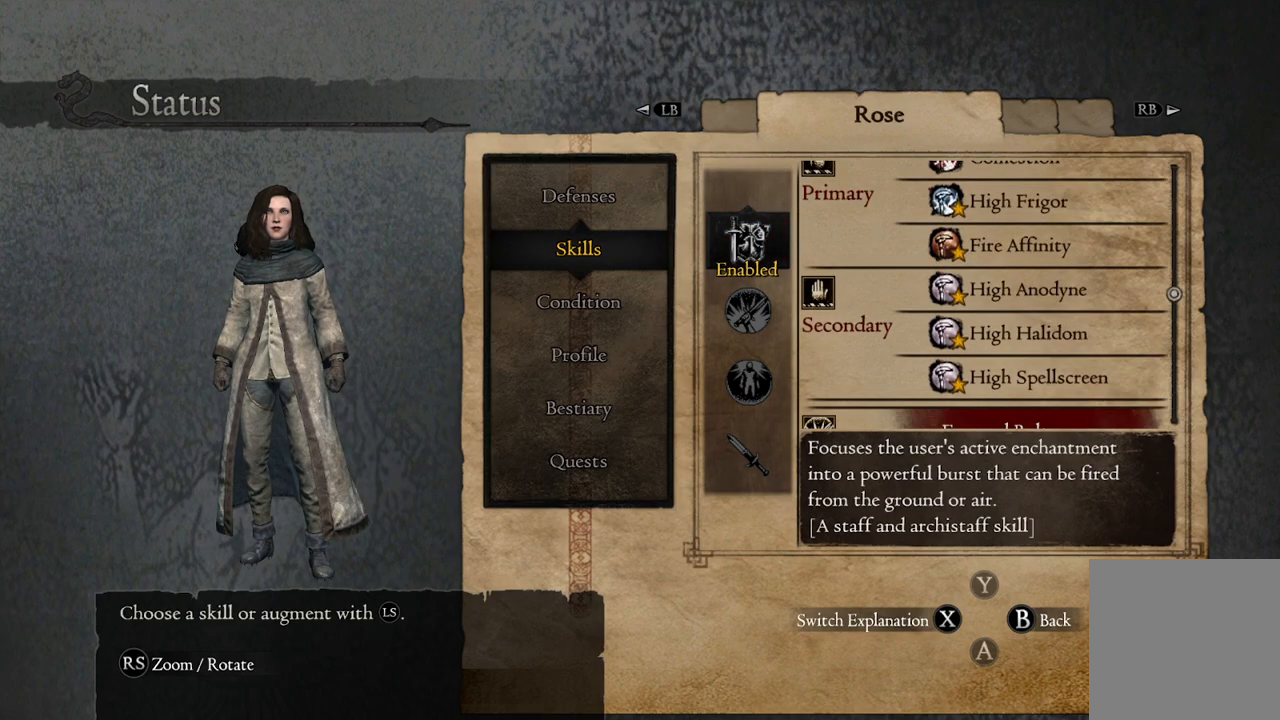
{"buttons": [], "left_stick": "down", "right_stick": "center", "events": []}
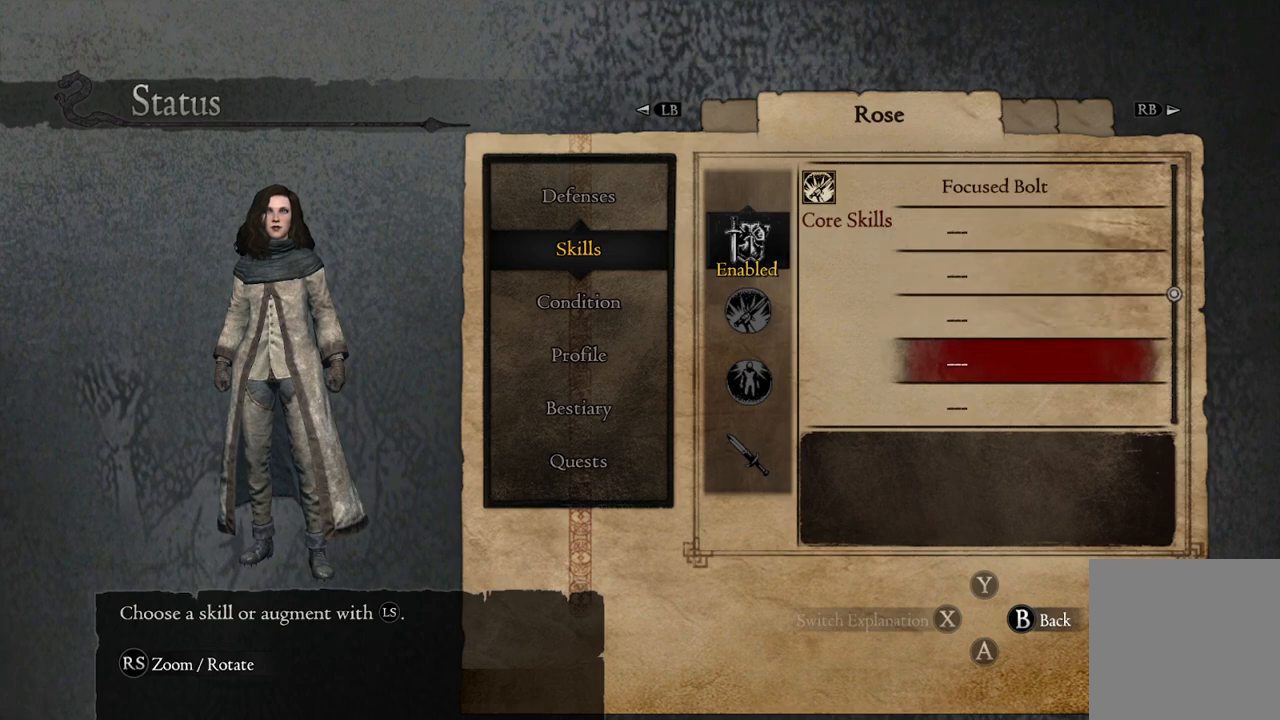
{"buttons": [], "left_stick": "center", "right_stick": "center", "events": [[300, "left_stick", "center"]]}
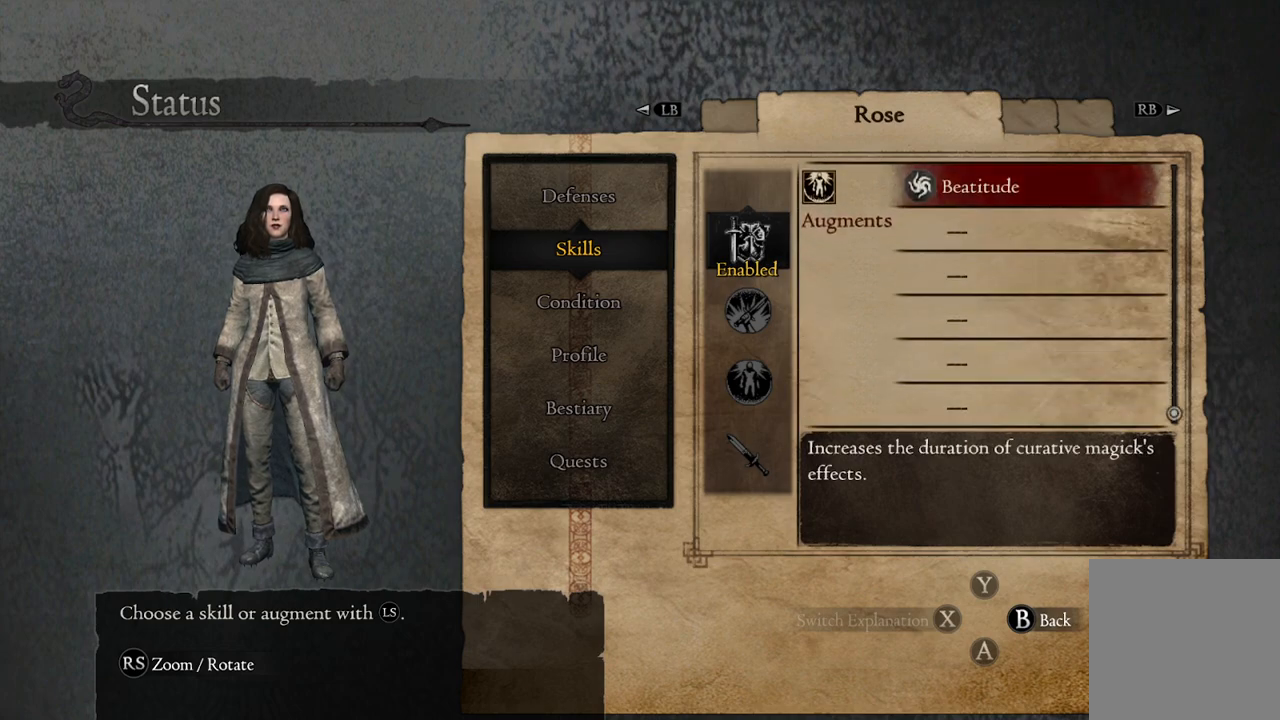
{"buttons": [], "left_stick": "center", "right_stick": "center", "events": []}
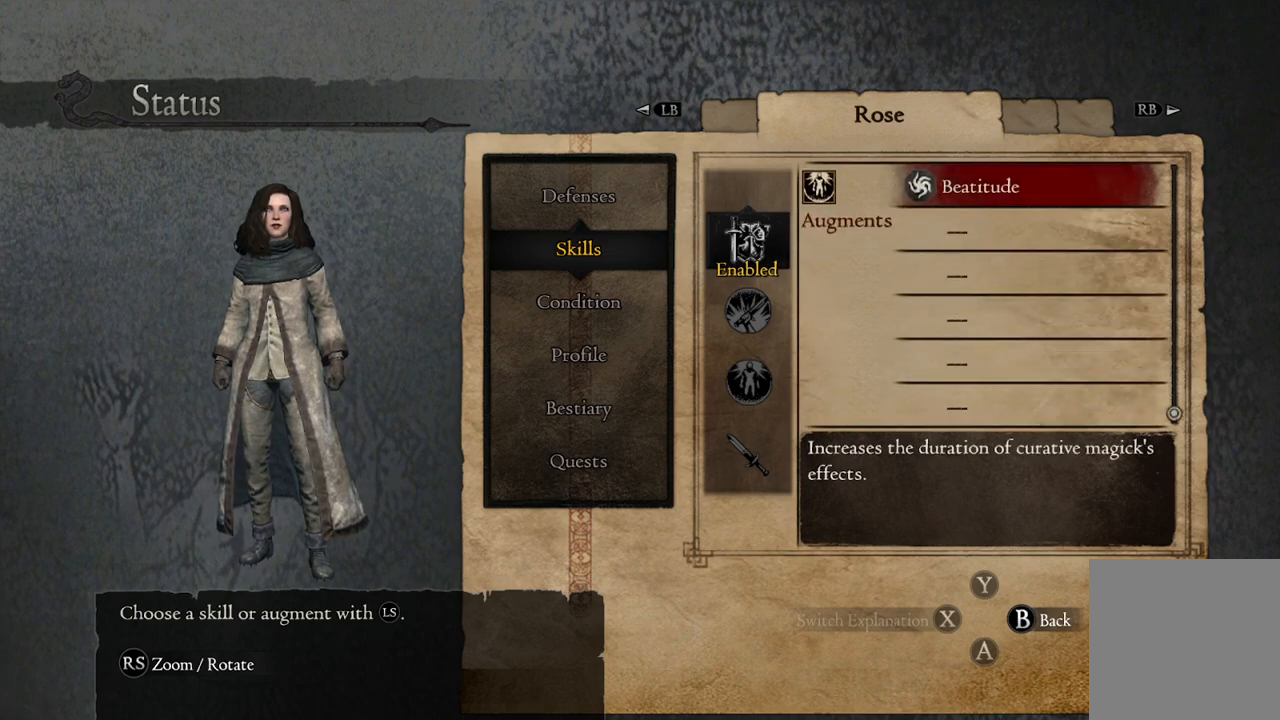
{"buttons": [], "left_stick": "center", "right_stick": "center", "events": [[67, "B", "down"], [150, "B", "up"], [300, "B", "down"], [417, "B", "up"]]}
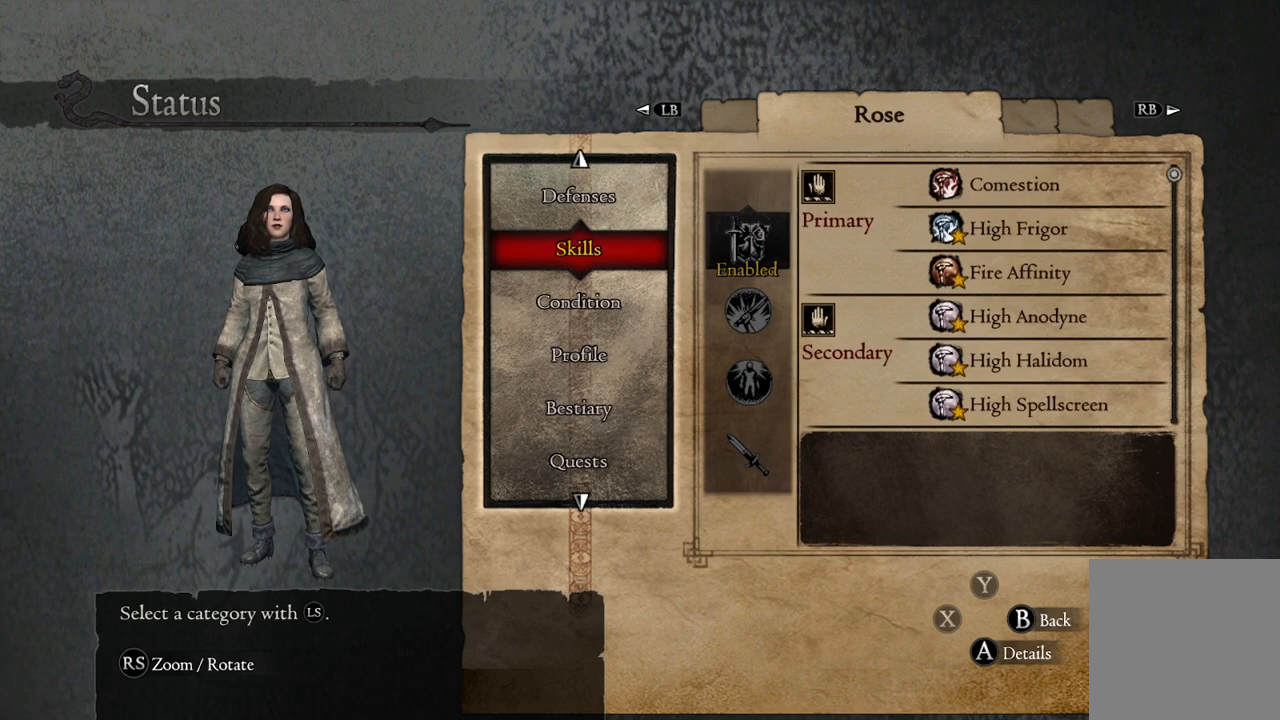
{"buttons": [], "left_stick": "center", "right_stick": "center", "events": []}
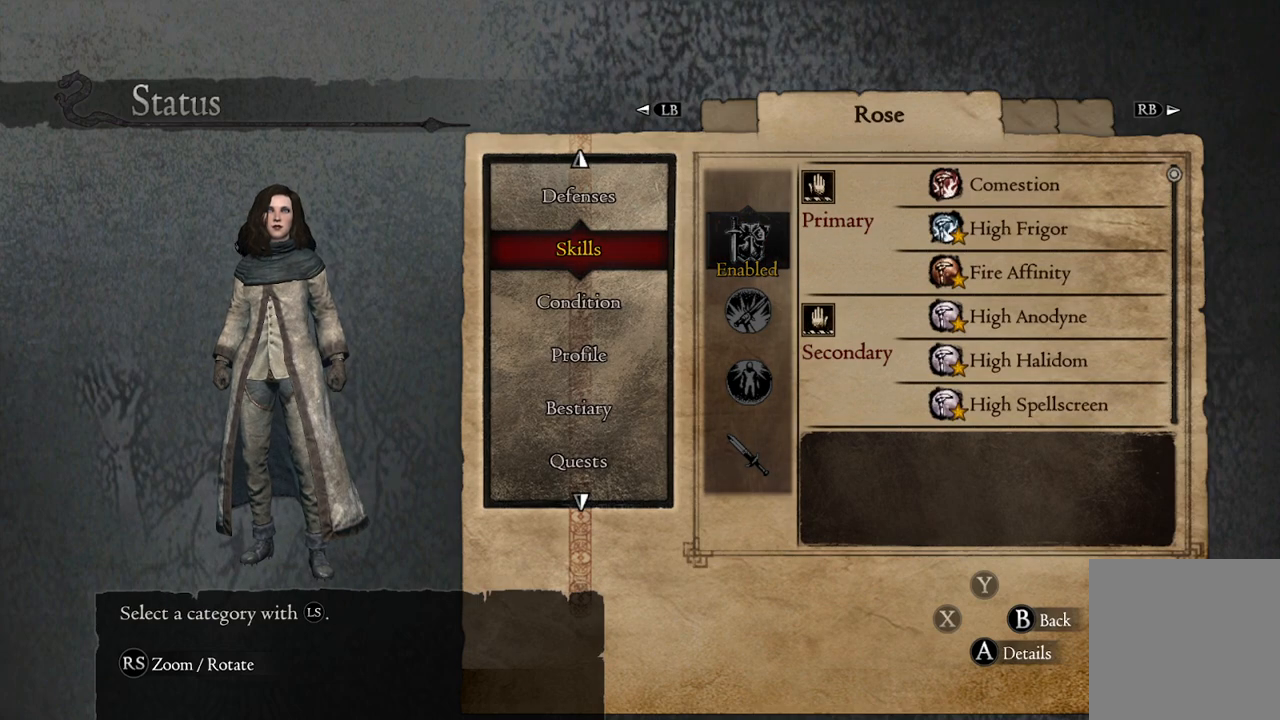
{"buttons": [], "left_stick": "center", "right_stick": "center", "events": []}